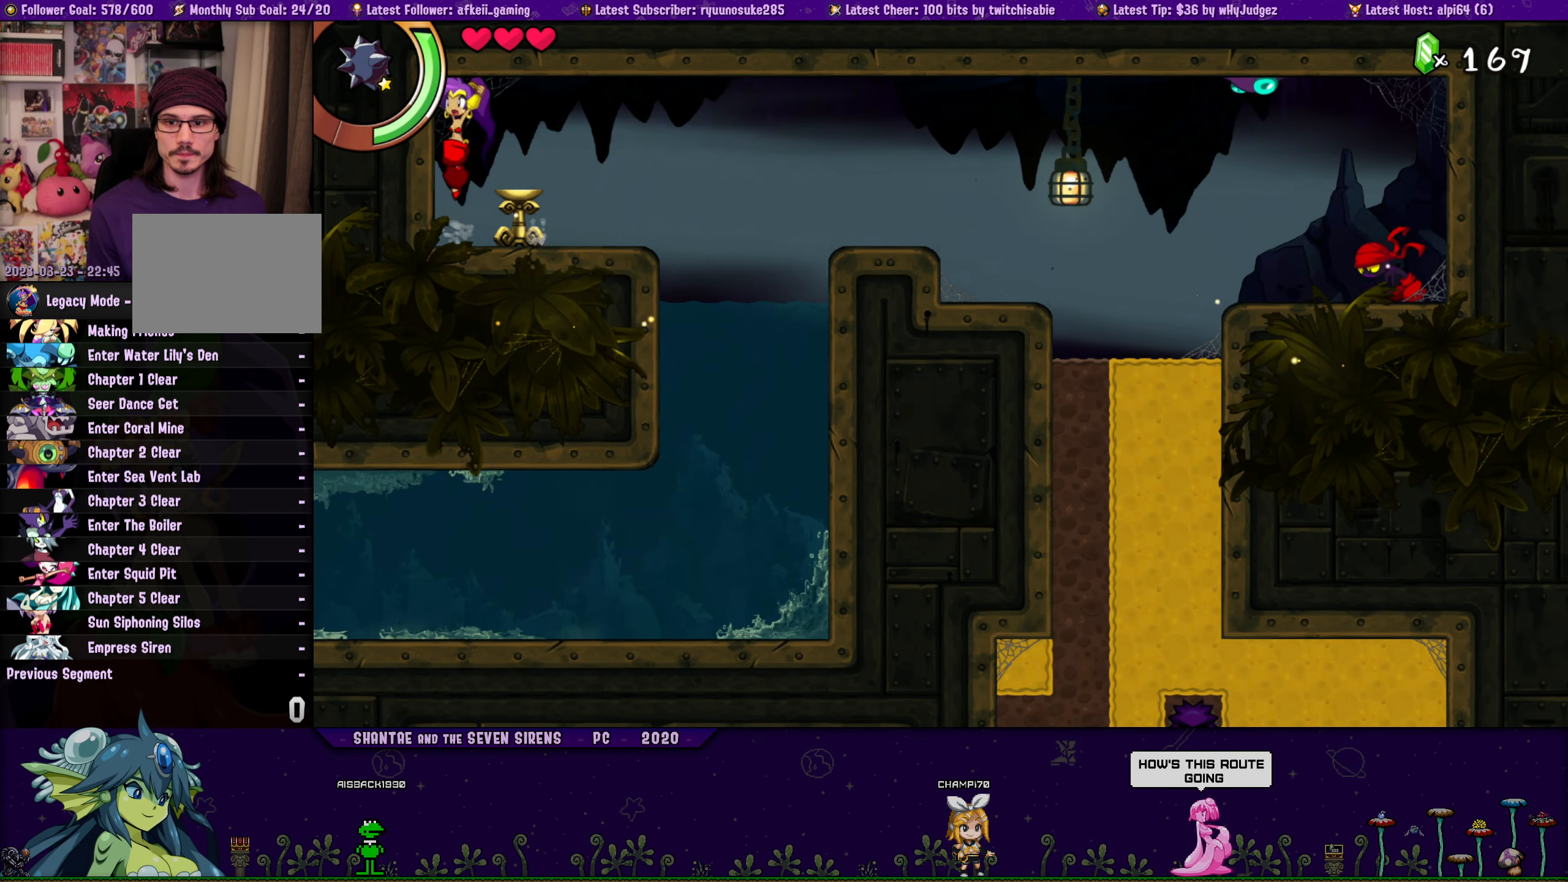
Gameplay with a controller (PlayStation layout); each line is a JSON object with the inputs held at the frame after it. "button_events" lists button changes between this image and that frame as [ms after this image, input, new state], when the widget could be followed in between (sticks are given only as held states). Not read: L3 R1 R3 left_stick right_stick.
{"buttons": ["DPAD_LEFT"], "button_events": [[84, "CROSS", "up"], [84, "DPAD_UP", "up"], [234, "DPAD_UP", "down"], [250, "DPAD_LEFT", "up"], [267, "DPAD_RIGHT", "down"], [300, "CROSS", "down"], [400, "DPAD_RIGHT", "up"], [417, "CROSS", "up"], [417, "DPAD_LEFT", "down"], [417, "DPAD_UP", "up"]]}
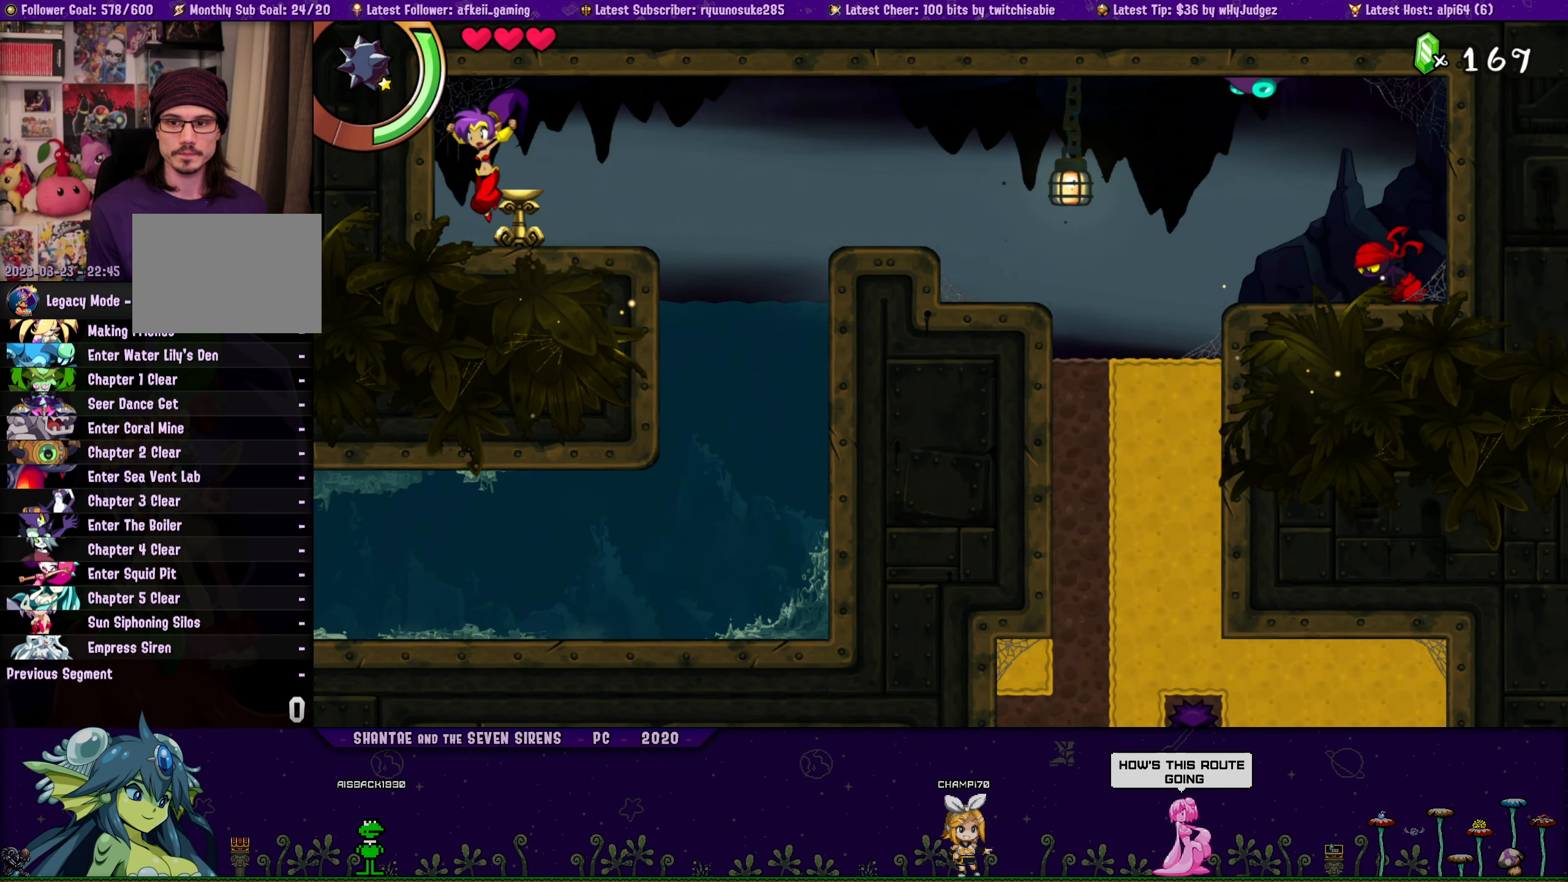
{"buttons": ["CROSS", "DPAD_UP", "DPAD_RIGHT"], "button_events": [[50, "DPAD_UP", "down"], [67, "DPAD_LEFT", "up"], [84, "DPAD_RIGHT", "down"], [134, "CROSS", "down"], [217, "DPAD_RIGHT", "up"], [234, "DPAD_LEFT", "down"], [250, "CROSS", "up"], [250, "DPAD_UP", "up"], [350, "DPAD_UP", "down"], [384, "DPAD_LEFT", "up"], [400, "DPAD_RIGHT", "down"], [450, "CROSS", "down"]]}
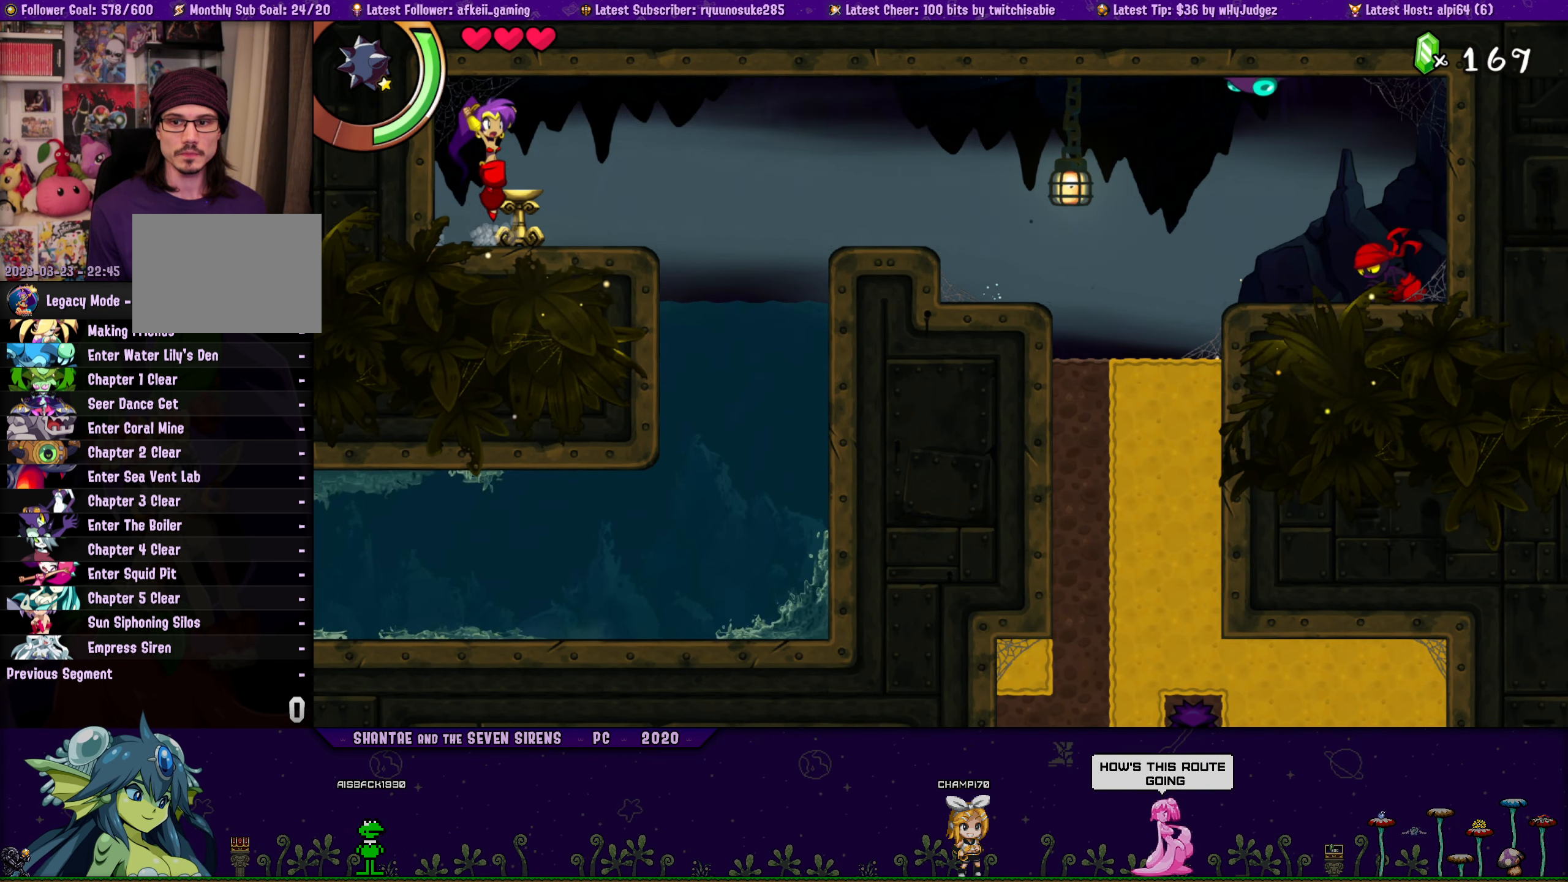
{"buttons": ["DPAD_UP", "DPAD_LEFT"], "button_events": [[34, "DPAD_RIGHT", "up"], [50, "DPAD_LEFT", "down"], [84, "CROSS", "up"], [84, "DPAD_UP", "up"], [167, "DPAD_UP", "down"], [200, "DPAD_LEFT", "up"], [234, "DPAD_RIGHT", "down"], [250, "CROSS", "down"], [367, "DPAD_RIGHT", "up"], [384, "CROSS", "up"], [384, "DPAD_LEFT", "down"], [400, "DPAD_UP", "up"], [500, "DPAD_UP", "down"]]}
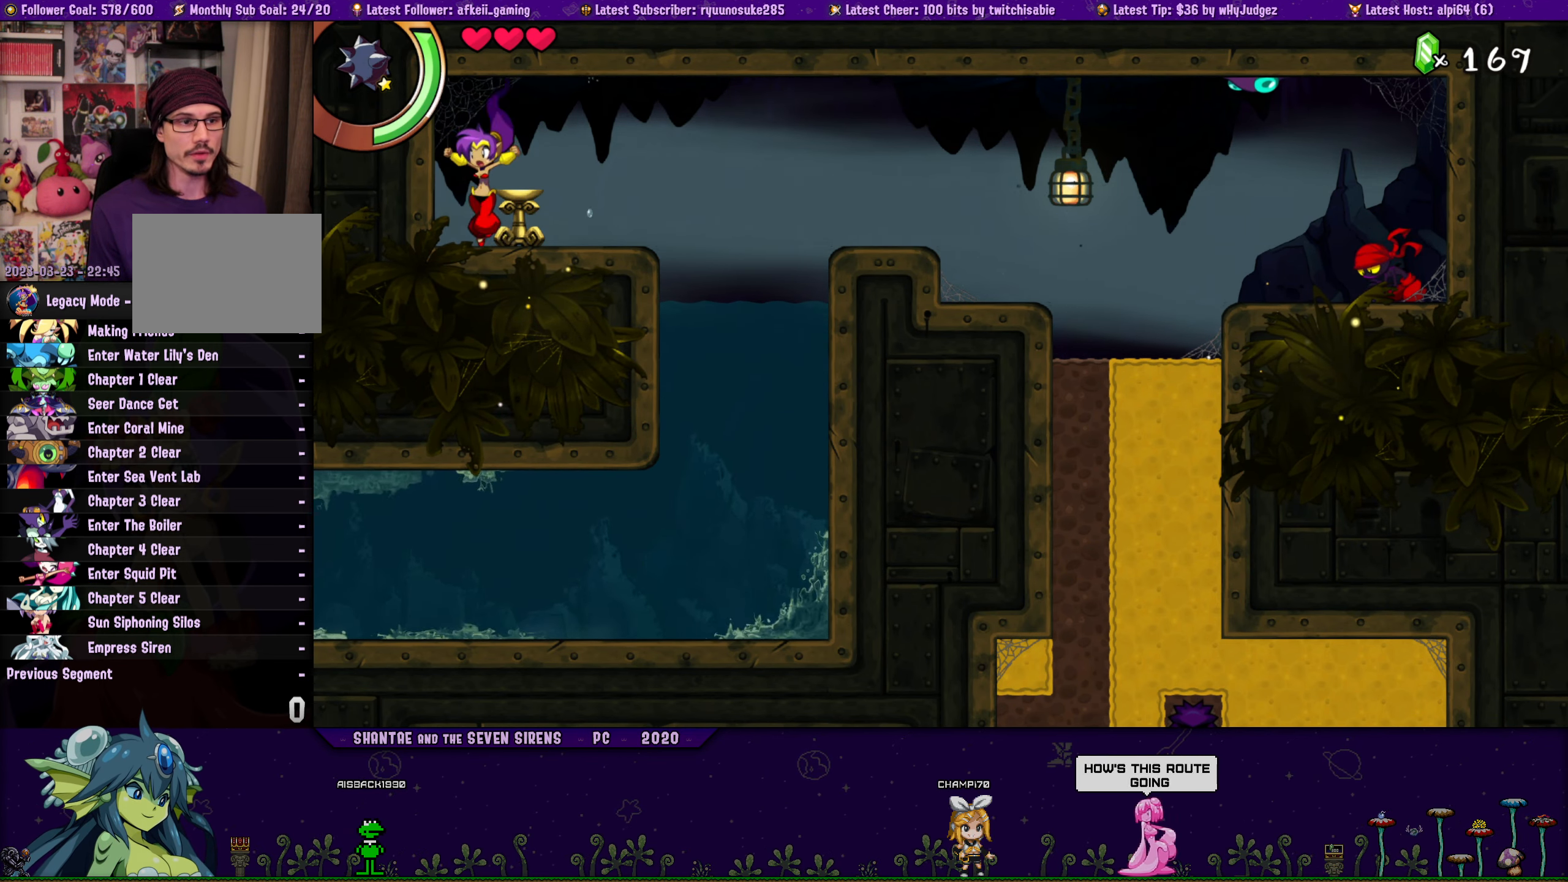
{"buttons": ["DPAD_UP"], "button_events": [[34, "DPAD_LEFT", "up"], [50, "DPAD_RIGHT", "down"], [84, "CROSS", "down"], [167, "DPAD_RIGHT", "up"], [184, "CROSS", "up"], [184, "DPAD_LEFT", "down"], [217, "DPAD_UP", "up"], [317, "DPAD_UP", "down"], [334, "DPAD_LEFT", "up"], [350, "DPAD_RIGHT", "down"], [383, "CROSS", "down"], [483, "CROSS", "up"], [500, "DPAD_RIGHT", "up"]]}
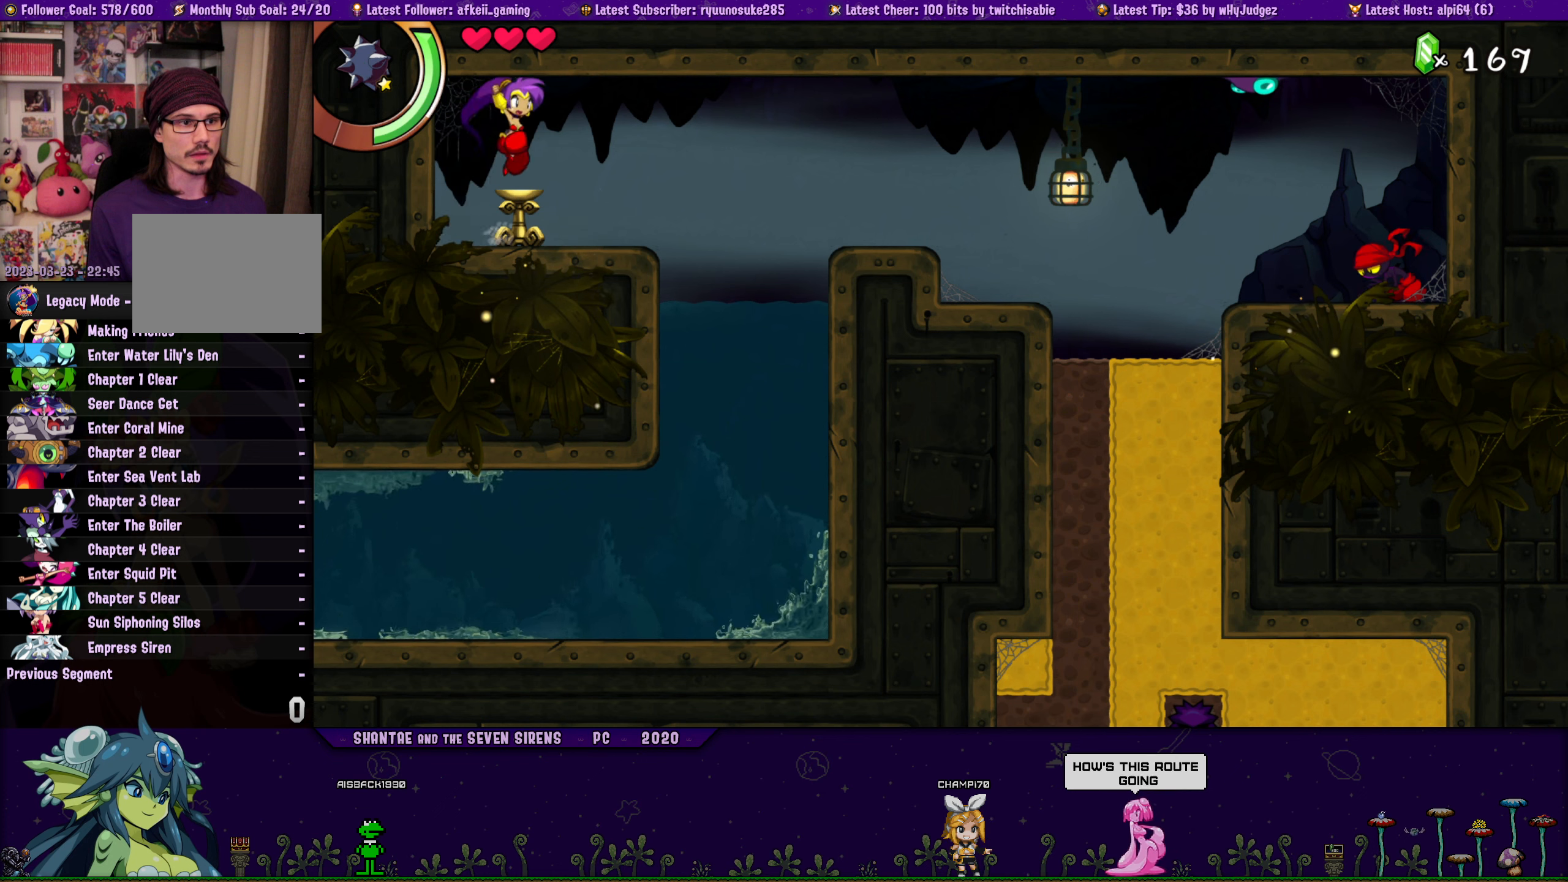
{"buttons": ["DPAD_UP", "DPAD_RIGHT"], "button_events": [[16, "DPAD_LEFT", "down"], [33, "DPAD_UP", "up"], [133, "DPAD_UP", "down"], [166, "DPAD_LEFT", "up"], [183, "DPAD_RIGHT", "down"], [200, "CROSS", "down"], [300, "DPAD_RIGHT", "up"], [316, "CROSS", "up"], [316, "DPAD_LEFT", "down"], [350, "DPAD_UP", "up"], [433, "DPAD_UP", "down"], [466, "DPAD_LEFT", "up"], [483, "DPAD_RIGHT", "down"]]}
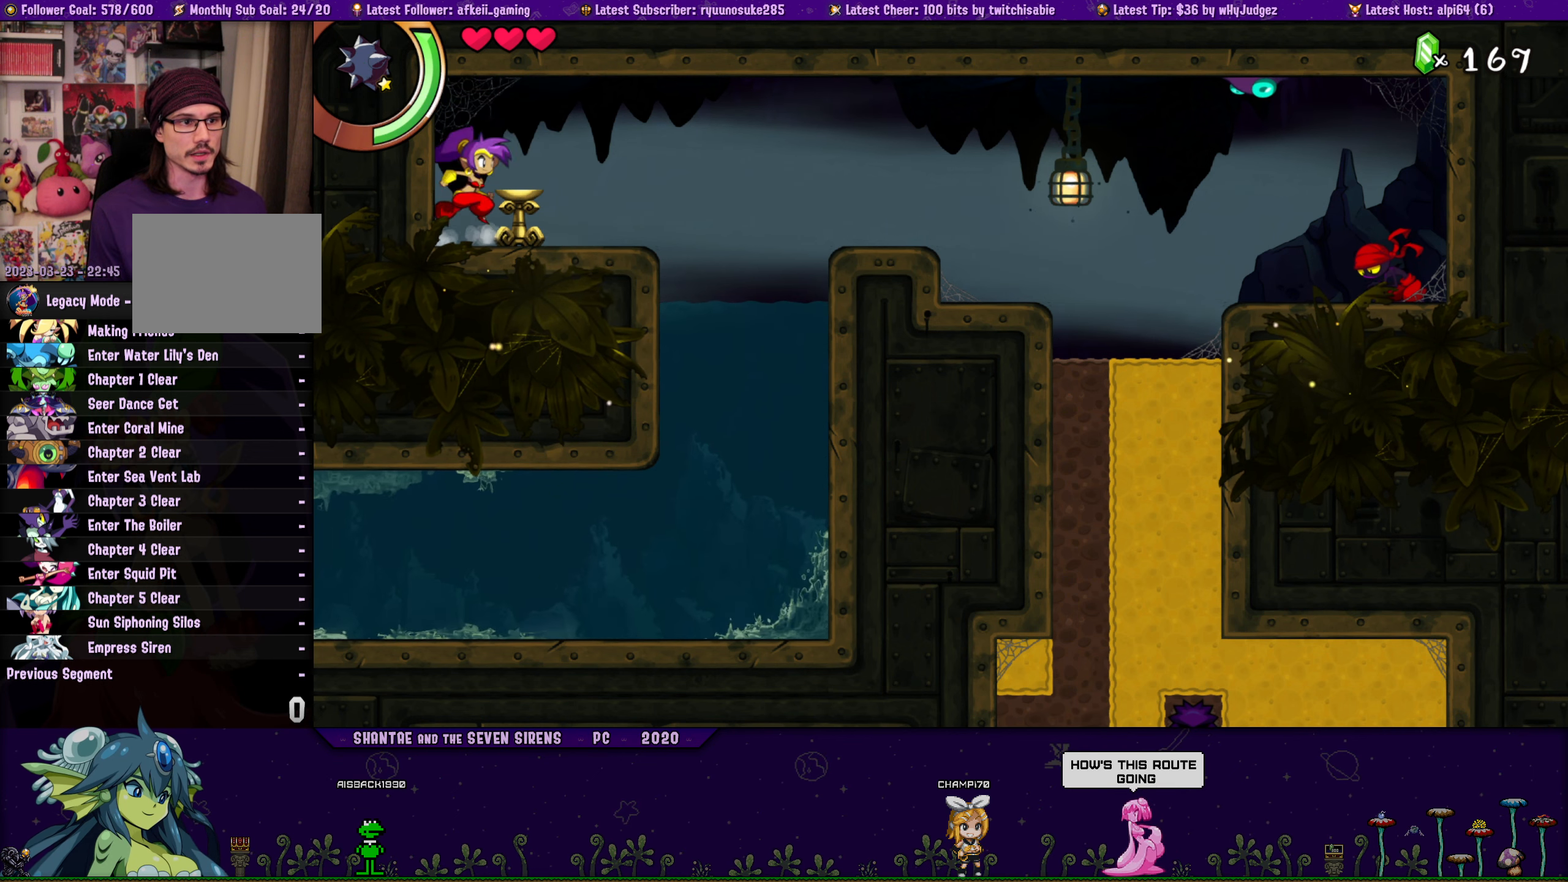
{"buttons": ["DPAD_LEFT"], "button_events": [[16, "CROSS", "down"], [83, "DPAD_RIGHT", "up"], [116, "DPAD_LEFT", "down"], [133, "CROSS", "up"], [133, "DPAD_UP", "up"], [216, "DPAD_UP", "down"], [250, "DPAD_LEFT", "up"], [266, "DPAD_RIGHT", "down"], [316, "CROSS", "down"], [416, "CROSS", "up"], [416, "DPAD_RIGHT", "up"], [433, "DPAD_LEFT", "down"], [433, "DPAD_UP", "up"]]}
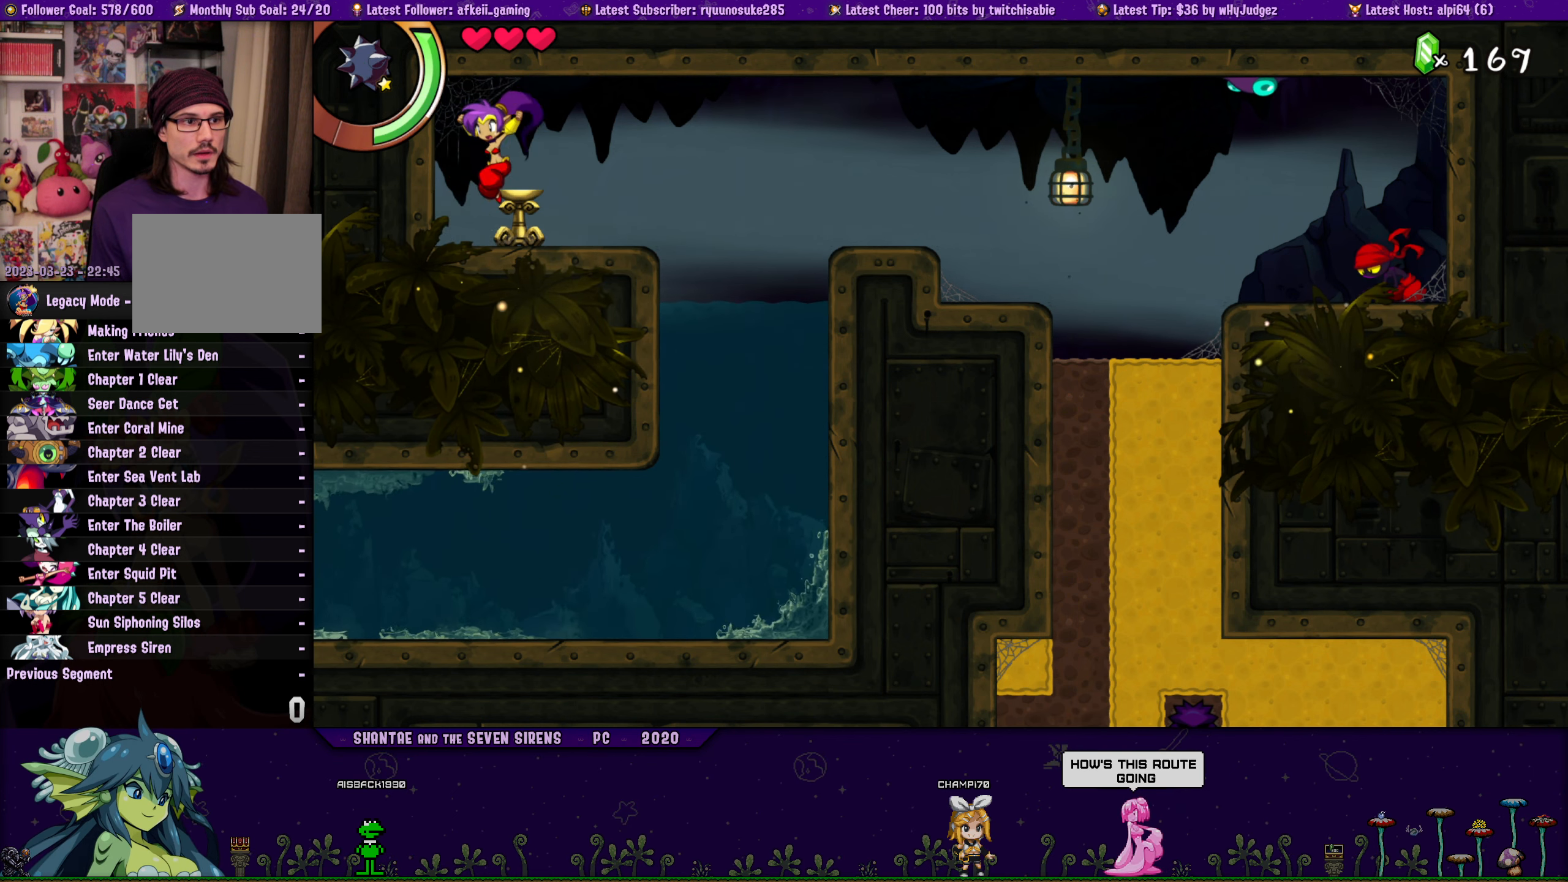
{"buttons": ["CROSS", "DPAD_UP", "DPAD_RIGHT"], "button_events": [[50, "DPAD_UP", "down"], [66, "DPAD_LEFT", "up"], [83, "DPAD_RIGHT", "down"], [116, "CROSS", "down"], [216, "DPAD_RIGHT", "up"], [233, "CROSS", "up"], [233, "DPAD_LEFT", "down"], [250, "DPAD_UP", "up"], [350, "DPAD_UP", "down"], [383, "DPAD_LEFT", "up"], [400, "DPAD_RIGHT", "down"], [416, "CROSS", "down"]]}
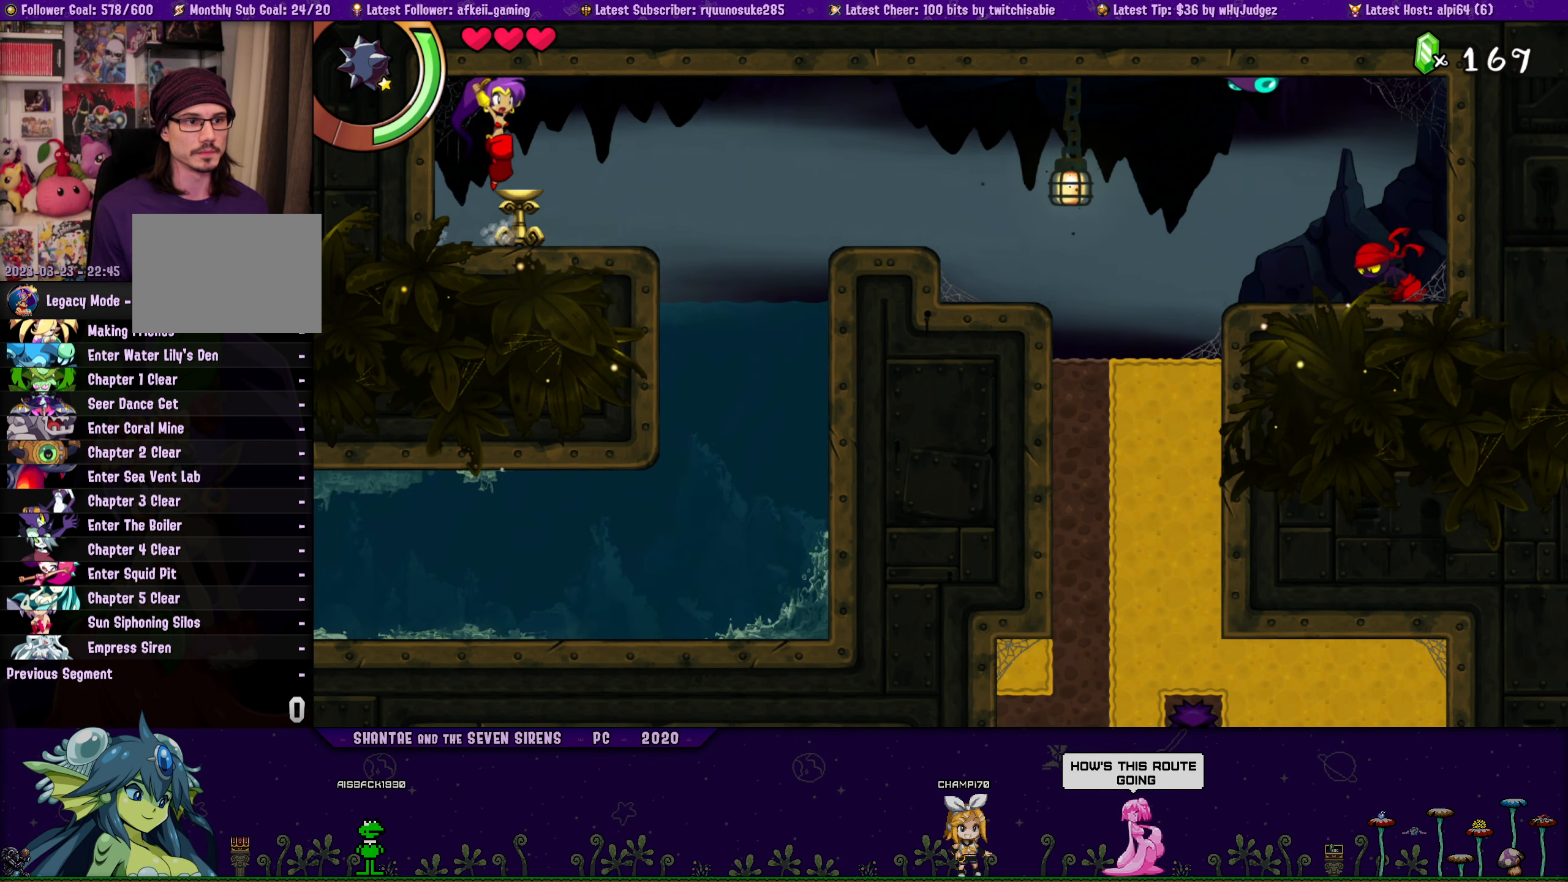
{"buttons": ["DPAD_UP", "DPAD_RIGHT"], "button_events": [[16, "DPAD_RIGHT", "up"], [33, "CROSS", "up"], [33, "DPAD_LEFT", "down"], [50, "DPAD_UP", "up"], [150, "DPAD_UP", "down"], [166, "DPAD_LEFT", "up"], [183, "DPAD_RIGHT", "down"], [216, "CROSS", "down"], [316, "DPAD_RIGHT", "up"], [333, "CROSS", "up"], [333, "DPAD_LEFT", "down"], [350, "DPAD_UP", "up"], [450, "DPAD_UP", "down"], [483, "DPAD_LEFT", "up"], [500, "DPAD_RIGHT", "down"]]}
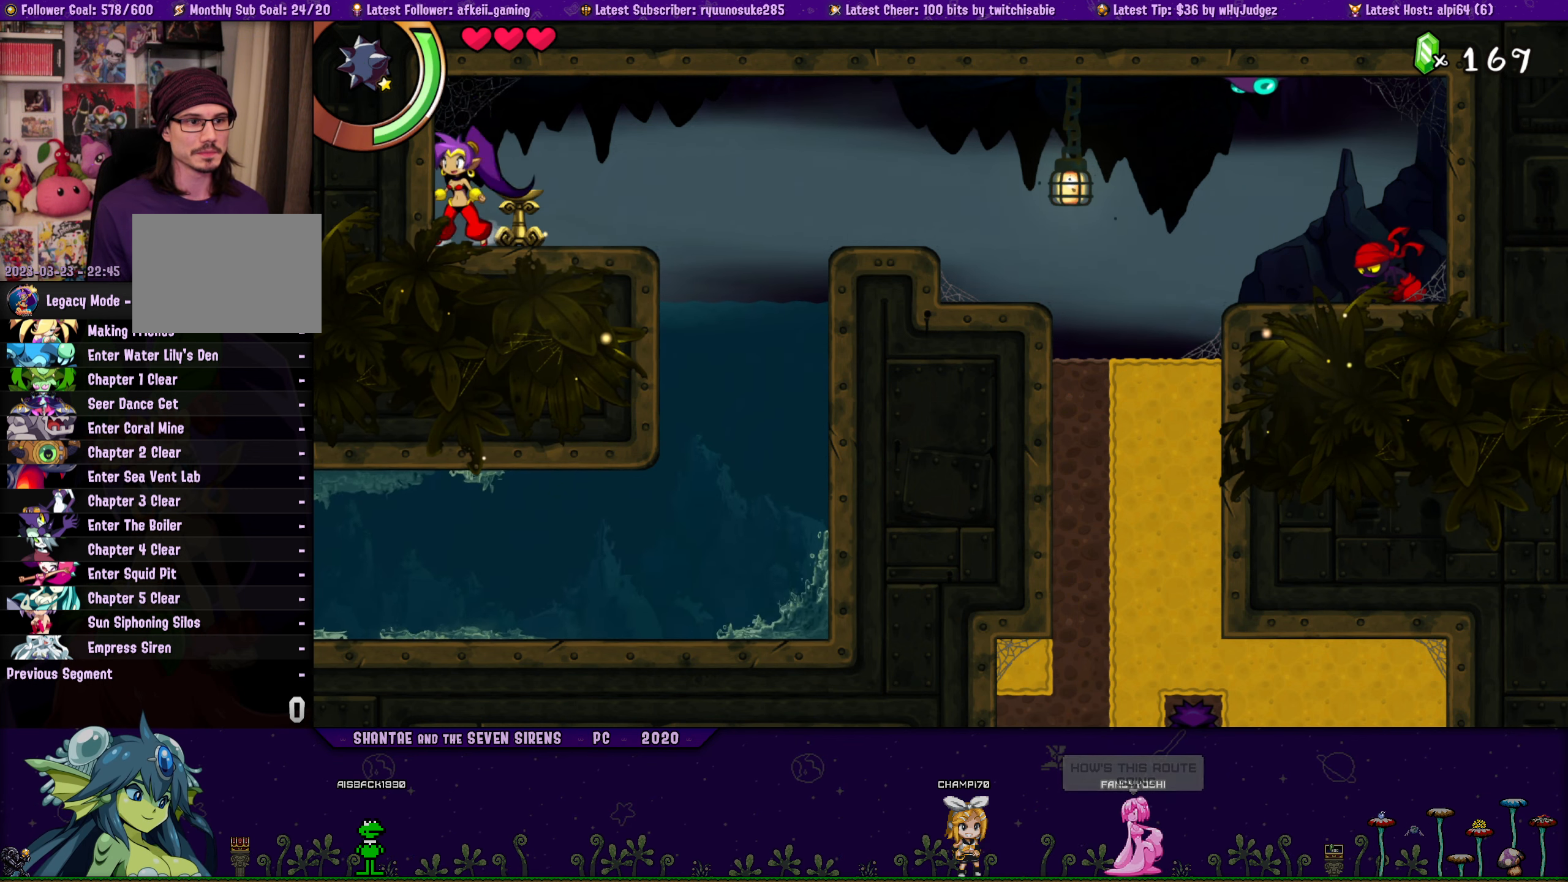
{"buttons": ["DPAD_LEFT"], "button_events": [[16, "CROSS", "down"], [133, "DPAD_RIGHT", "up"], [150, "CROSS", "up"], [150, "DPAD_LEFT", "down"], [166, "DPAD_UP", "up"], [250, "DPAD_UP", "down"], [283, "DPAD_LEFT", "up"], [300, "DPAD_RIGHT", "down"], [316, "CROSS", "down"], [433, "CROSS", "up"], [433, "DPAD_RIGHT", "up"], [450, "DPAD_LEFT", "down"], [466, "DPAD_UP", "up"]]}
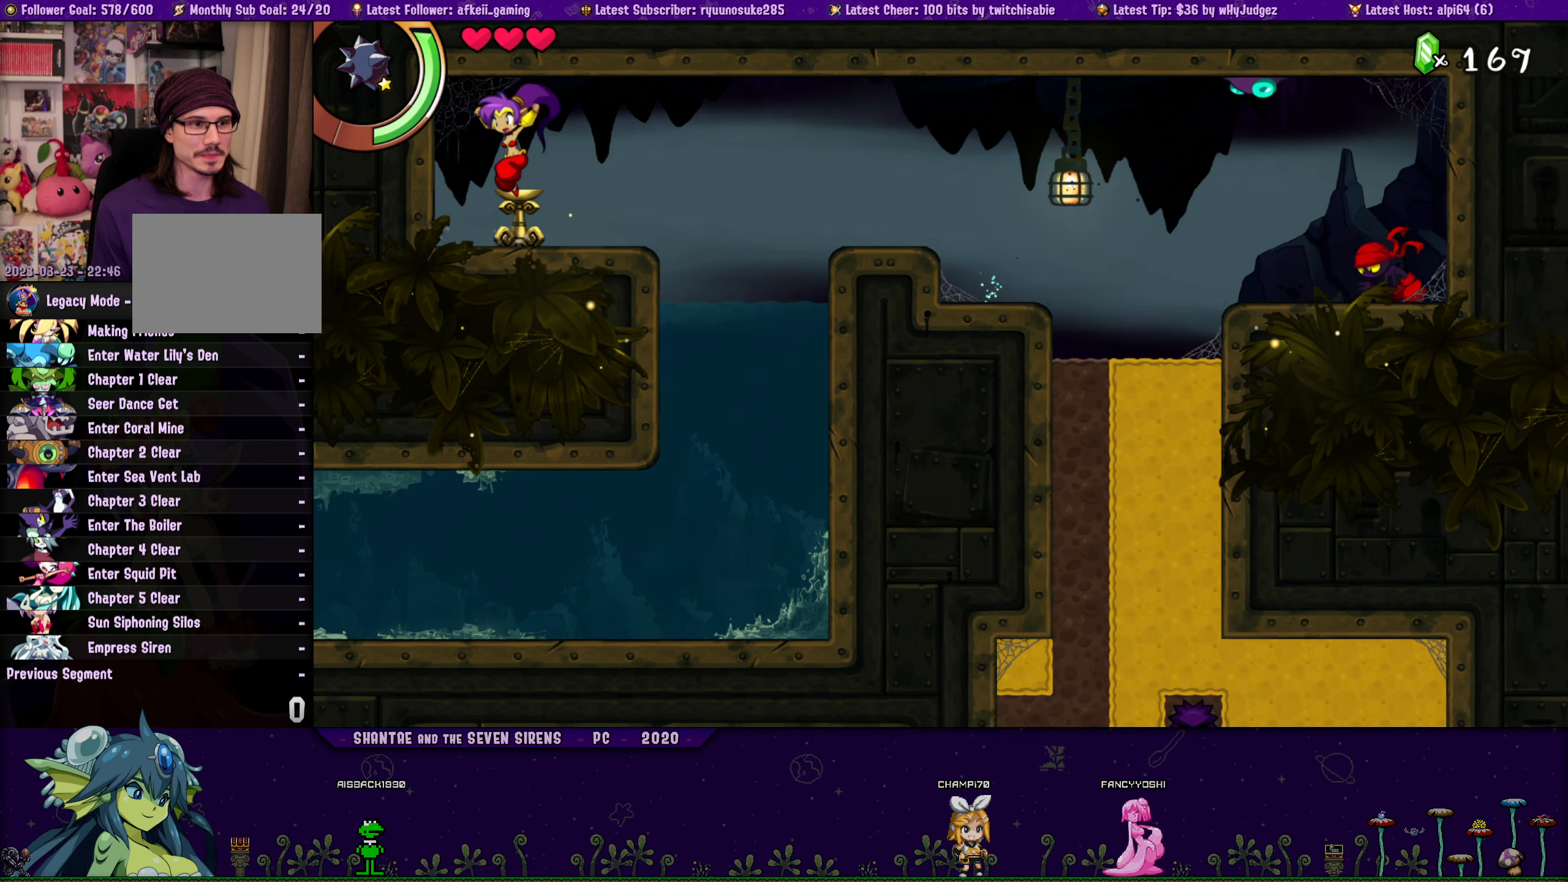
{"buttons": ["CROSS", "DPAD_UP", "DPAD_RIGHT"], "button_events": [[50, "DPAD_UP", "down"], [66, "DPAD_LEFT", "up"], [83, "DPAD_RIGHT", "down"], [133, "CROSS", "down"], [233, "DPAD_RIGHT", "up"], [250, "CROSS", "up"], [250, "DPAD_LEFT", "down"], [266, "DPAD_UP", "up"], [366, "DPAD_UP", "down"], [400, "DPAD_LEFT", "up"], [416, "DPAD_RIGHT", "down"], [450, "CROSS", "down"]]}
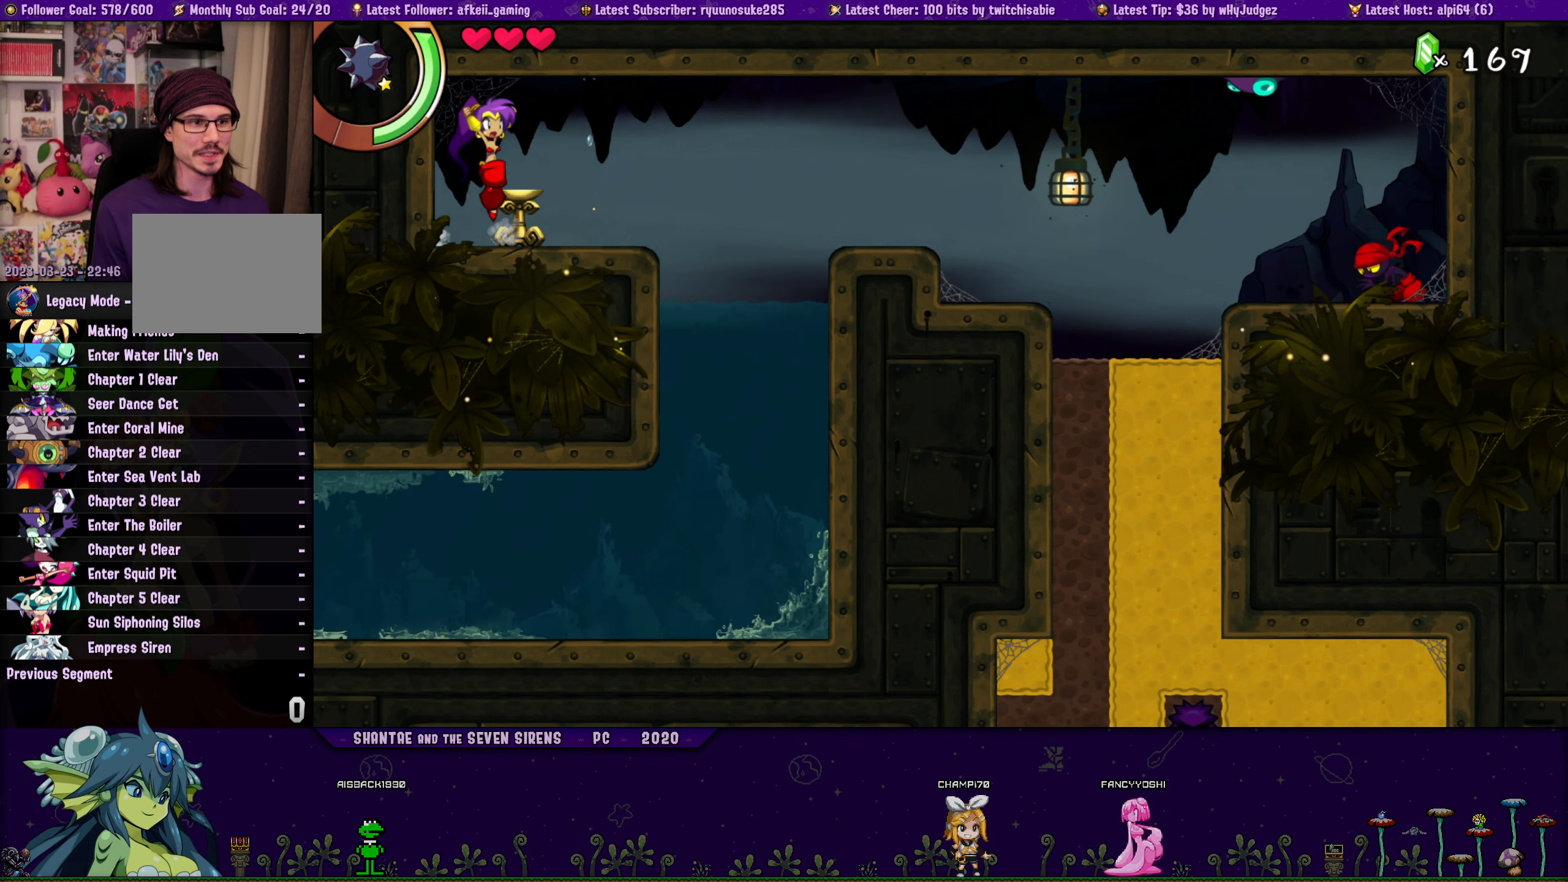
{"buttons": [], "button_events": [[16, "DPAD_RIGHT", "up"], [50, "CROSS", "up"], [50, "DPAD_LEFT", "down"], [66, "DPAD_UP", "up"], [183, "DPAD_LEFT", "up"], [183, "DPAD_RIGHT", "down"], [250, "DPAD_RIGHT", "up"]]}
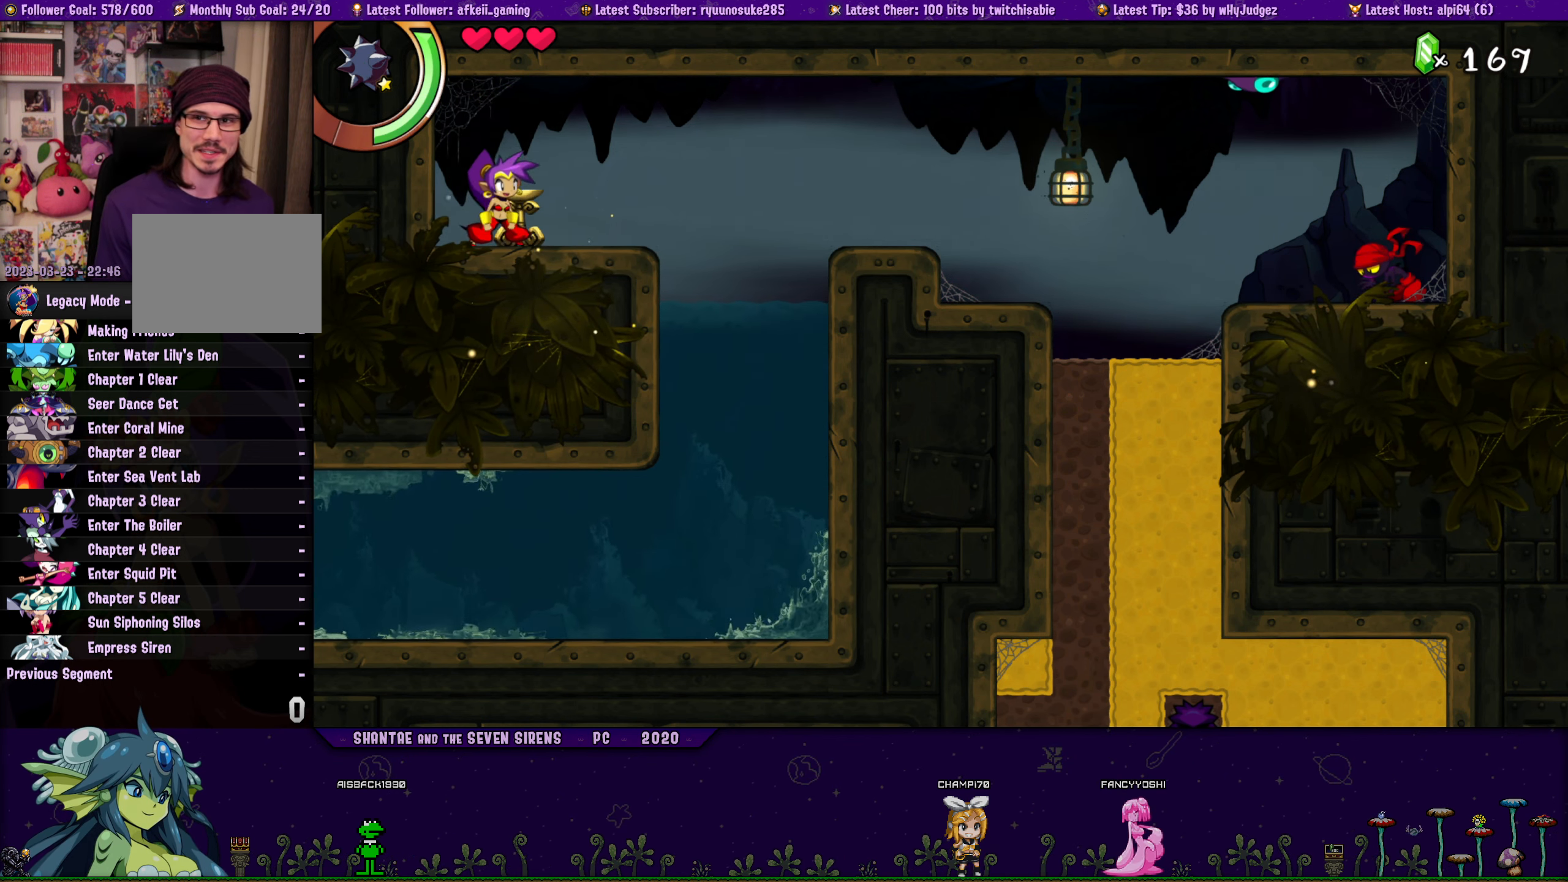
{"buttons": [], "button_events": []}
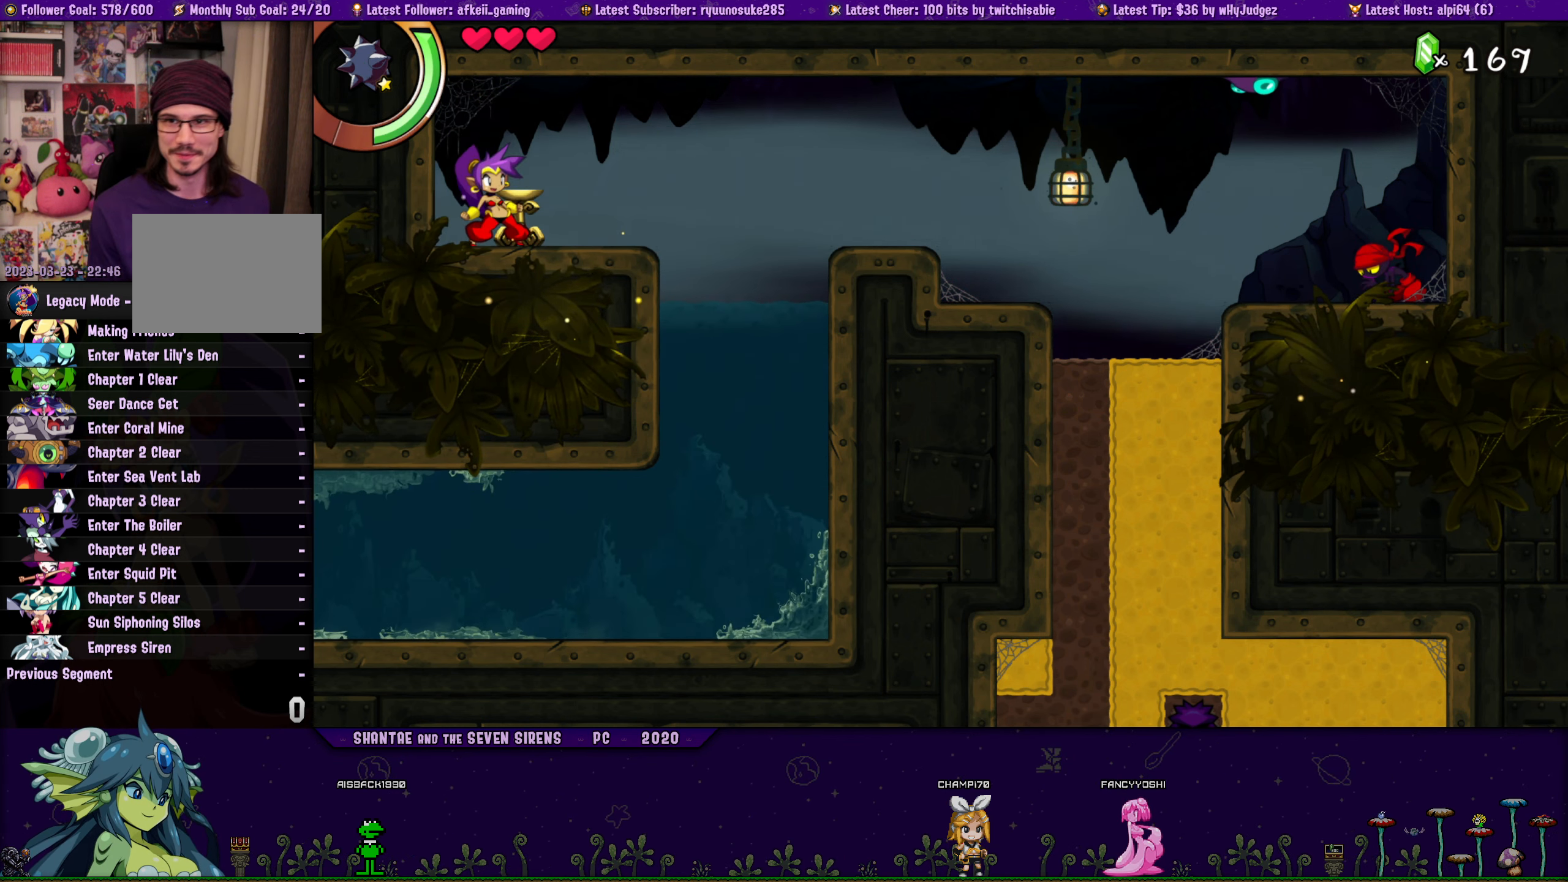
{"buttons": ["DPAD_UP", "DPAD_LEFT"], "button_events": [[366, "DPAD_LEFT", "down"], [500, "DPAD_UP", "down"]]}
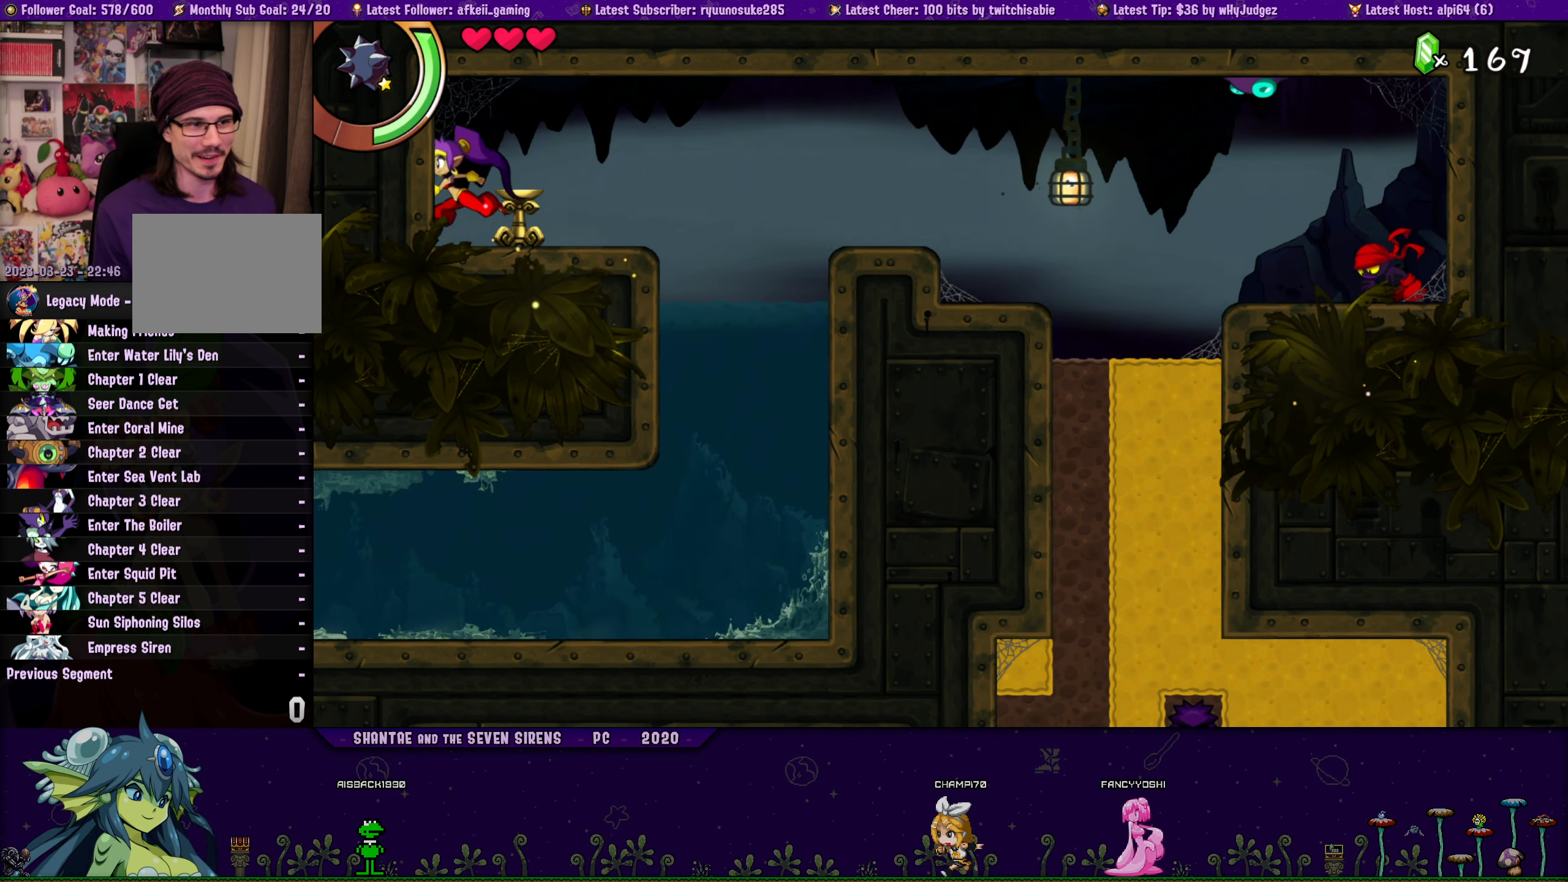
{"buttons": ["CROSS", "DPAD_UP", "DPAD_RIGHT"], "button_events": [[33, "DPAD_LEFT", "up"], [50, "DPAD_RIGHT", "down"], [133, "CROSS", "down"], [233, "CROSS", "up"], [250, "DPAD_RIGHT", "up"], [266, "DPAD_LEFT", "down"], [266, "DPAD_UP", "up"], [366, "DPAD_UP", "down"], [383, "DPAD_LEFT", "up"], [400, "DPAD_RIGHT", "down"], [433, "CROSS", "down"]]}
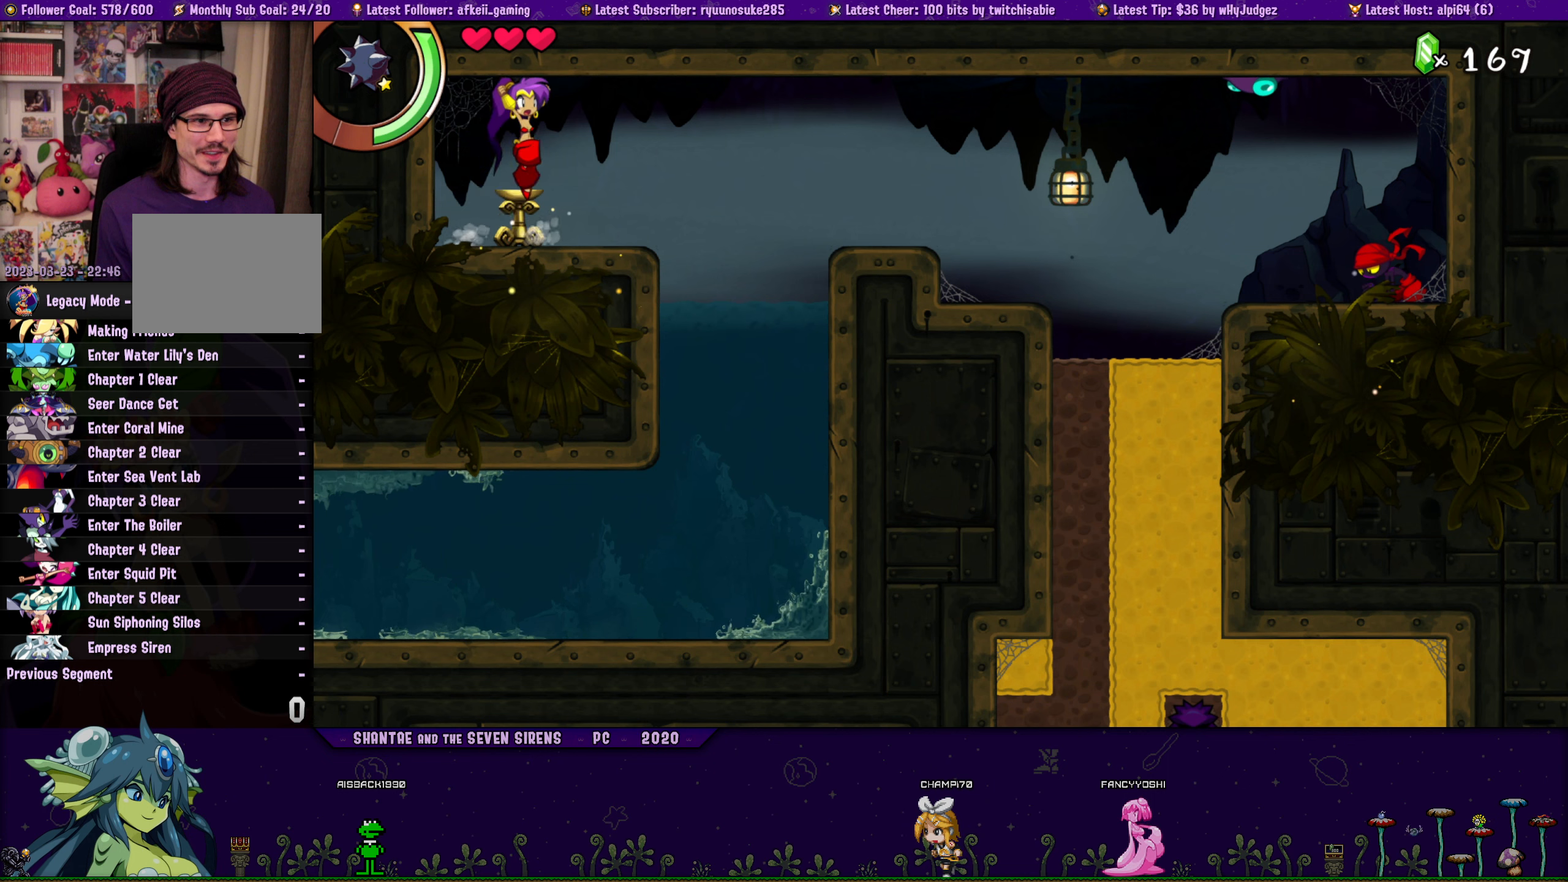
{"buttons": ["DPAD_UP", "DPAD_LEFT"], "button_events": [[33, "DPAD_RIGHT", "up"], [50, "DPAD_LEFT", "down"], [67, "CROSS", "up"], [67, "DPAD_UP", "up"], [183, "DPAD_UP", "down"], [200, "DPAD_LEFT", "up"], [200, "DPAD_RIGHT", "down"], [250, "CROSS", "down"], [333, "DPAD_LEFT", "down"], [333, "DPAD_RIGHT", "up"], [367, "CROSS", "up"], [367, "DPAD_UP", "up"], [483, "DPAD_UP", "down"]]}